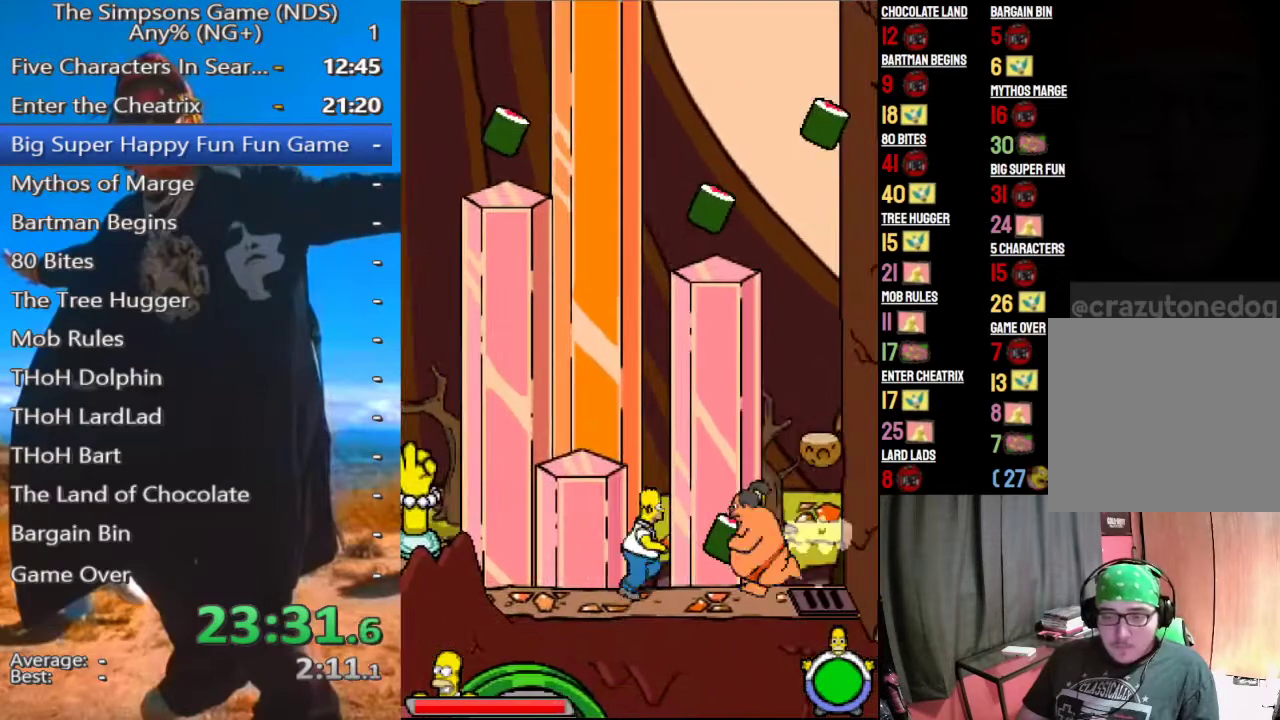
Gameplay with a controller (Xbox layout); each line is a JSON object with the inputs held at the frame after it. "events" lists button and stick changes between this image and that frame as [ms after this image, input, new state], when the widget could be followed in between.
{"buttons": [], "left_stick": "center", "right_stick": "center", "events": [[188, "A", "down"], [333, "A", "up"]]}
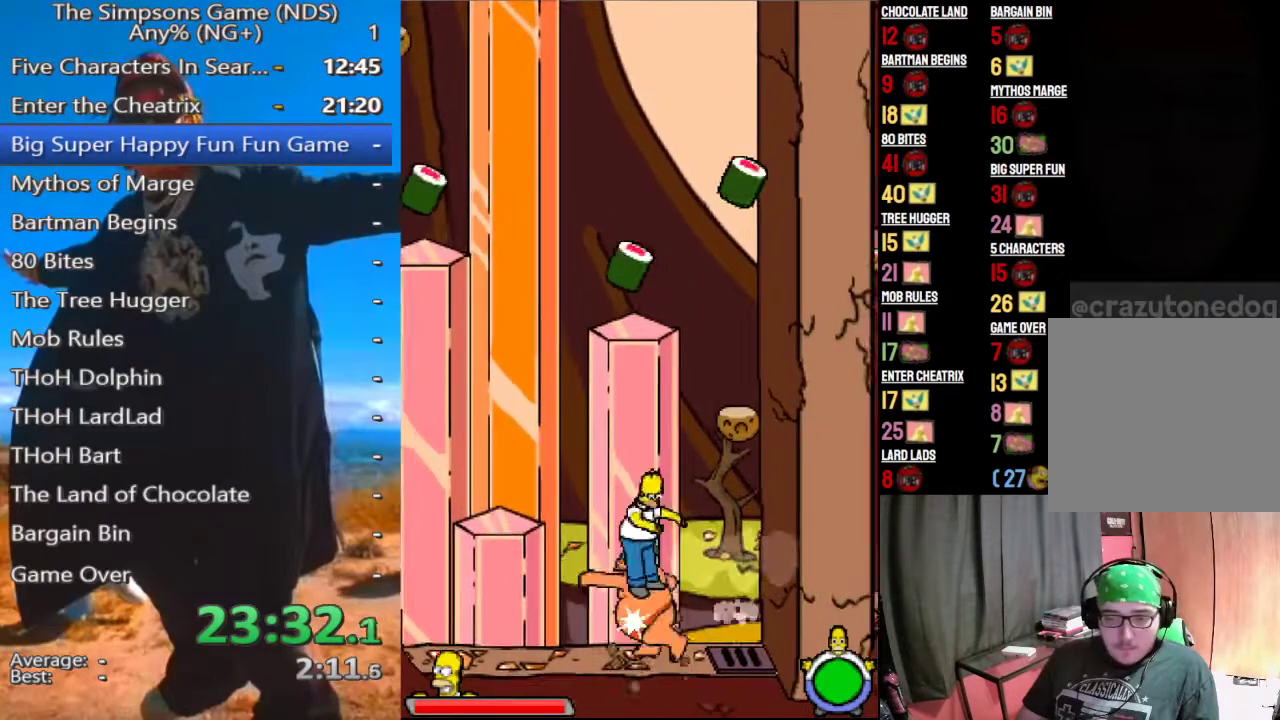
{"buttons": [], "left_stick": "center", "right_stick": "center", "events": [[83, "A", "down"], [229, "A", "up"]]}
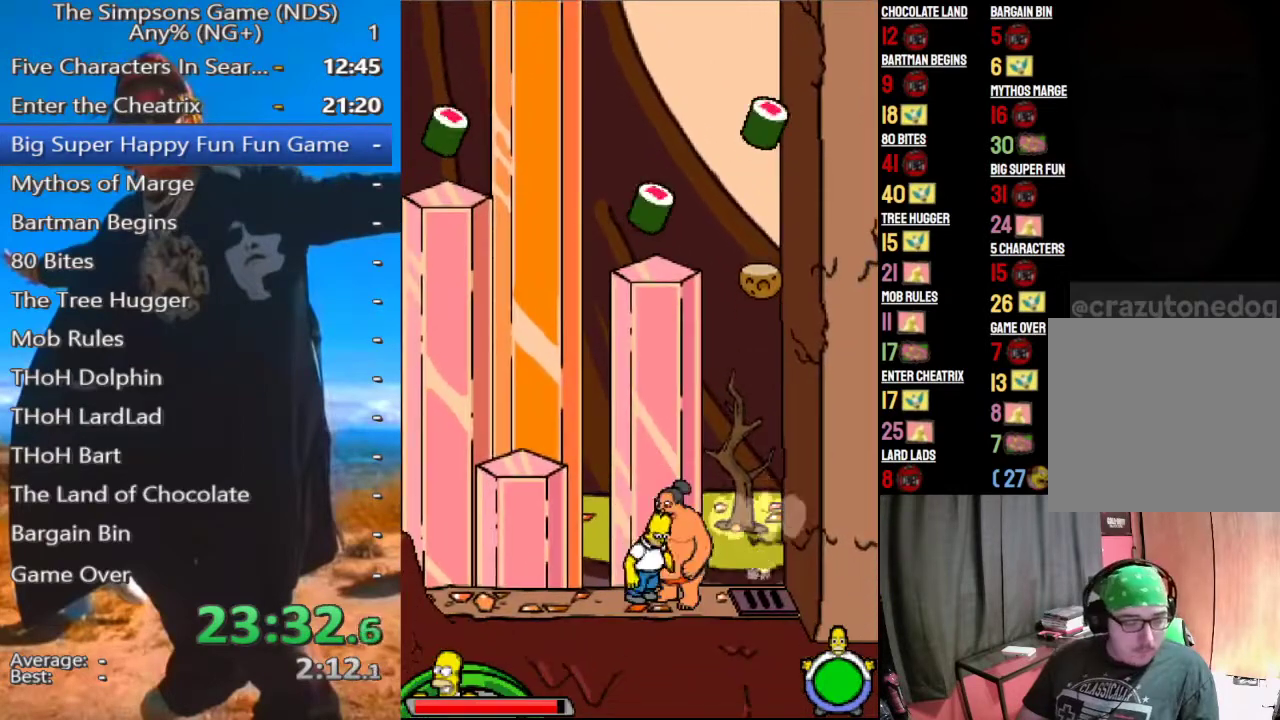
{"buttons": [], "left_stick": "center", "right_stick": "center", "events": [[208, "A", "down"], [354, "A", "up"]]}
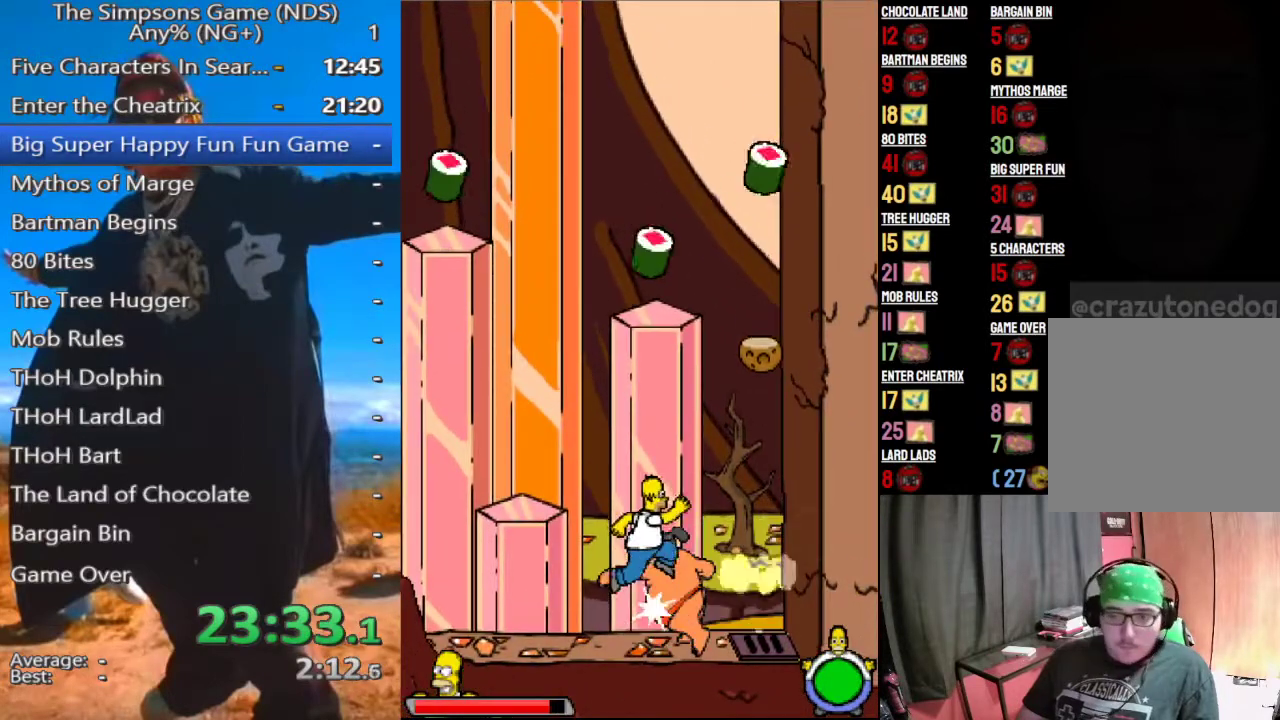
{"buttons": [], "left_stick": "center", "right_stick": "center", "events": []}
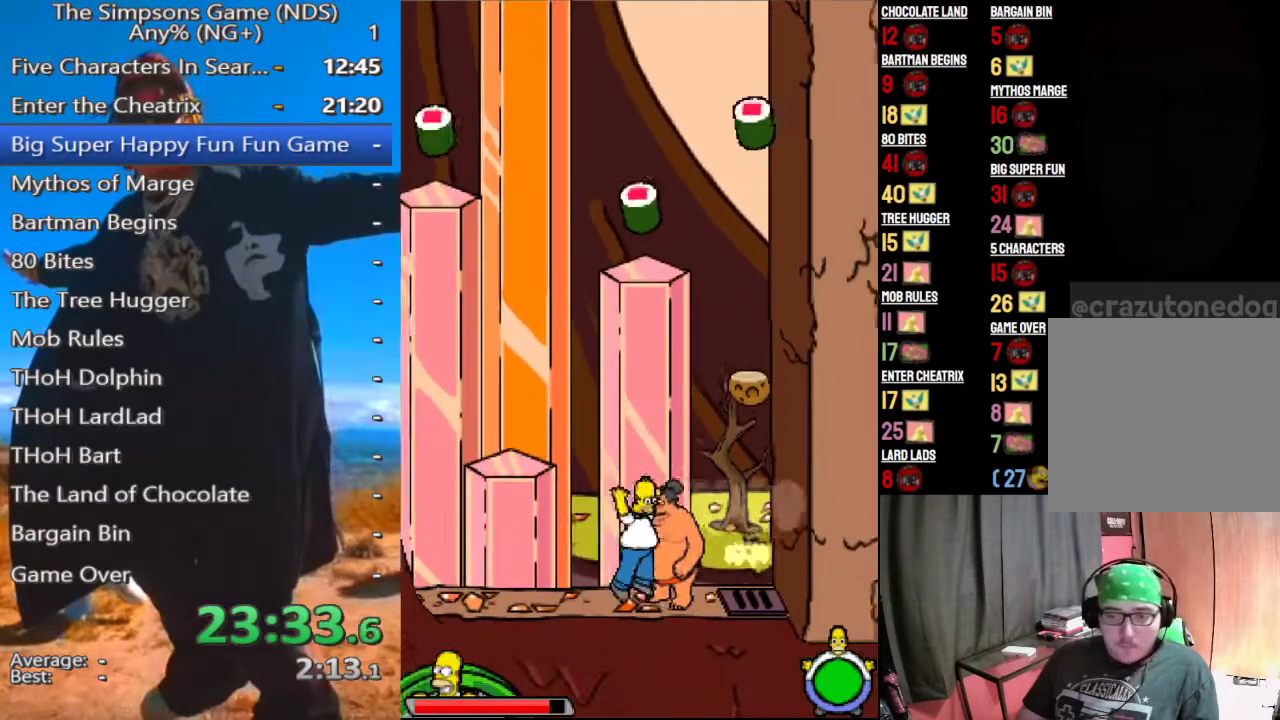
{"buttons": ["A"], "left_stick": "center", "right_stick": "center", "events": [[104, "A", "down"], [250, "A", "up"], [438, "A", "down"]]}
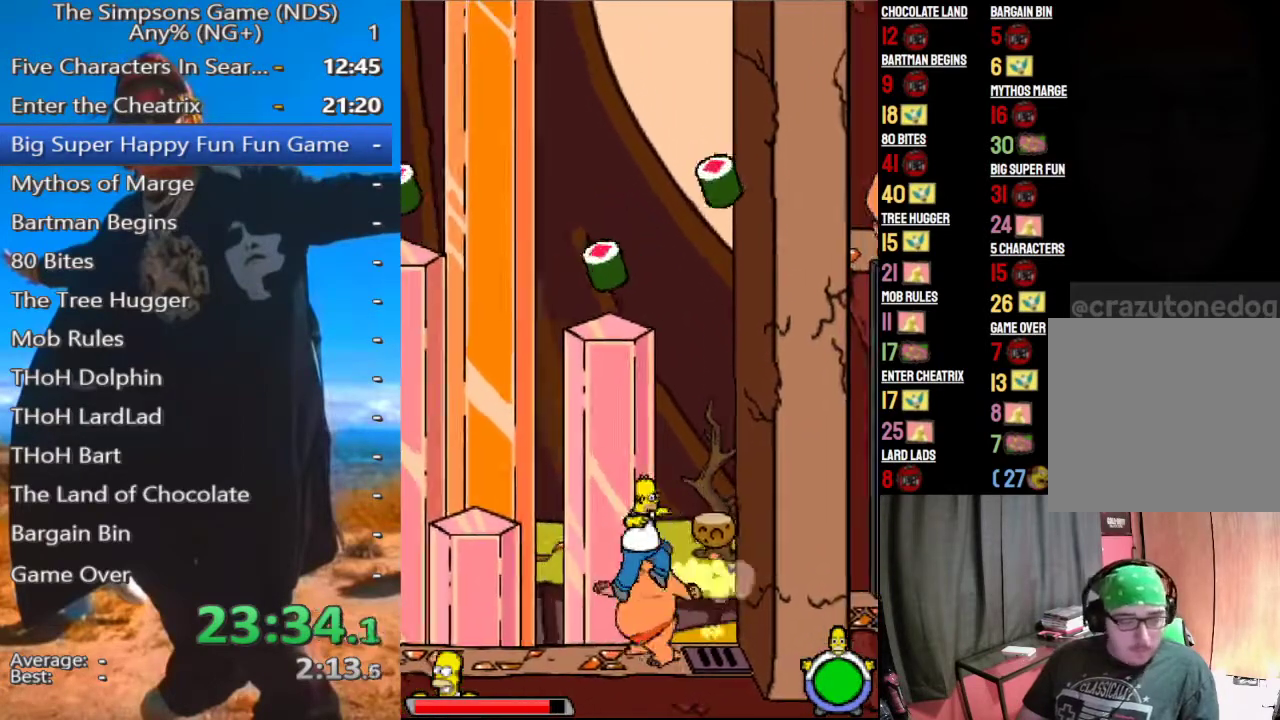
{"buttons": [], "left_stick": "center", "right_stick": "center", "events": [[312, "A", "up"]]}
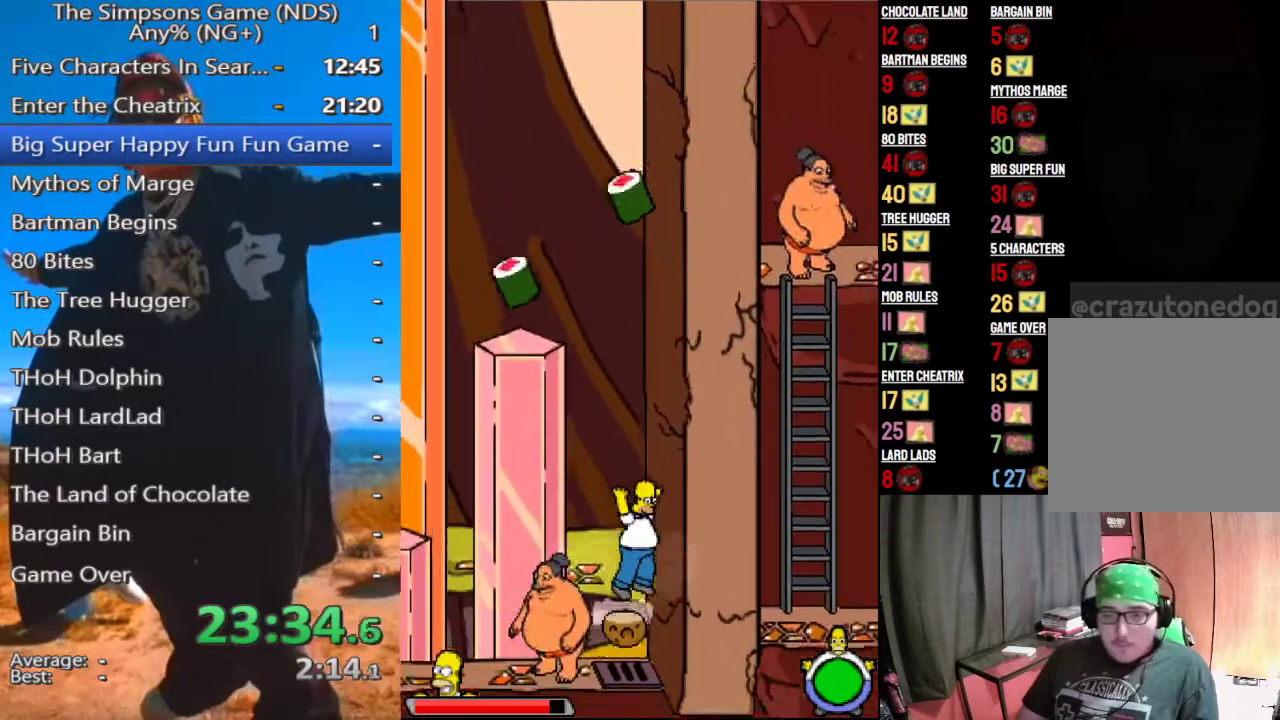
{"buttons": [], "left_stick": "center", "right_stick": "center", "events": []}
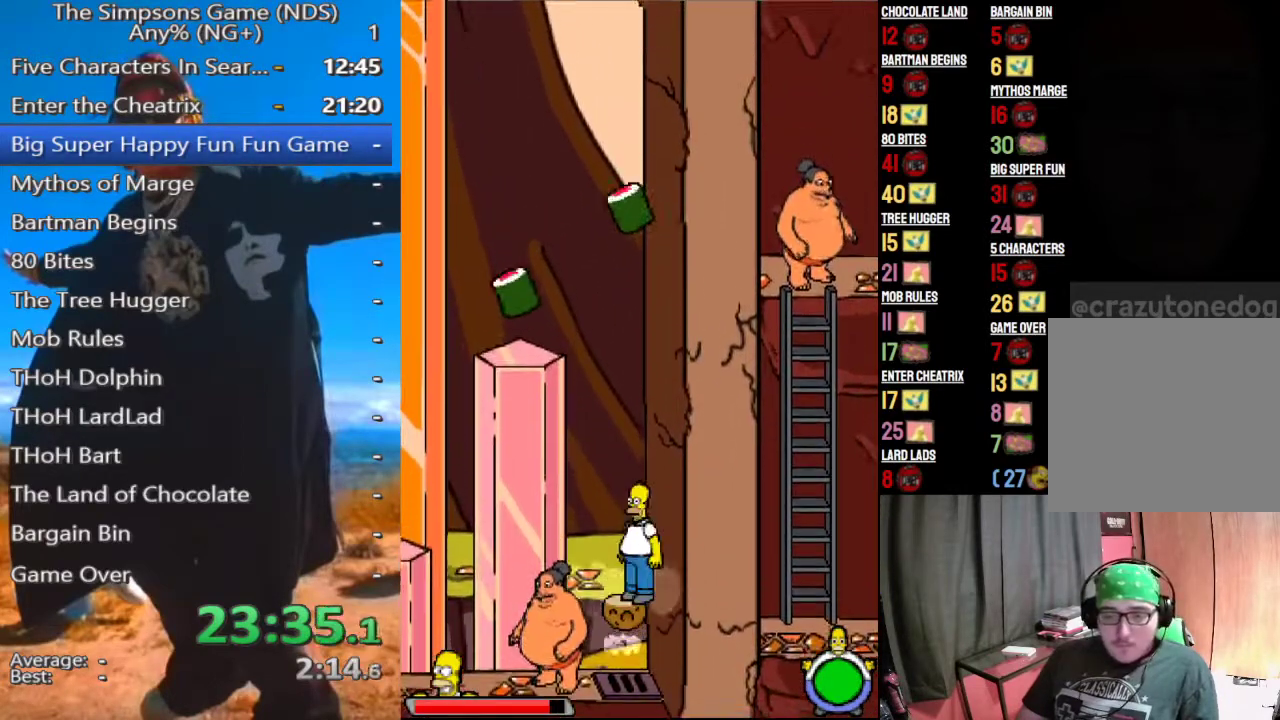
{"buttons": [], "left_stick": "center", "right_stick": "center", "events": [[62, "left_stick", "left"], [188, "left_stick", "center"]]}
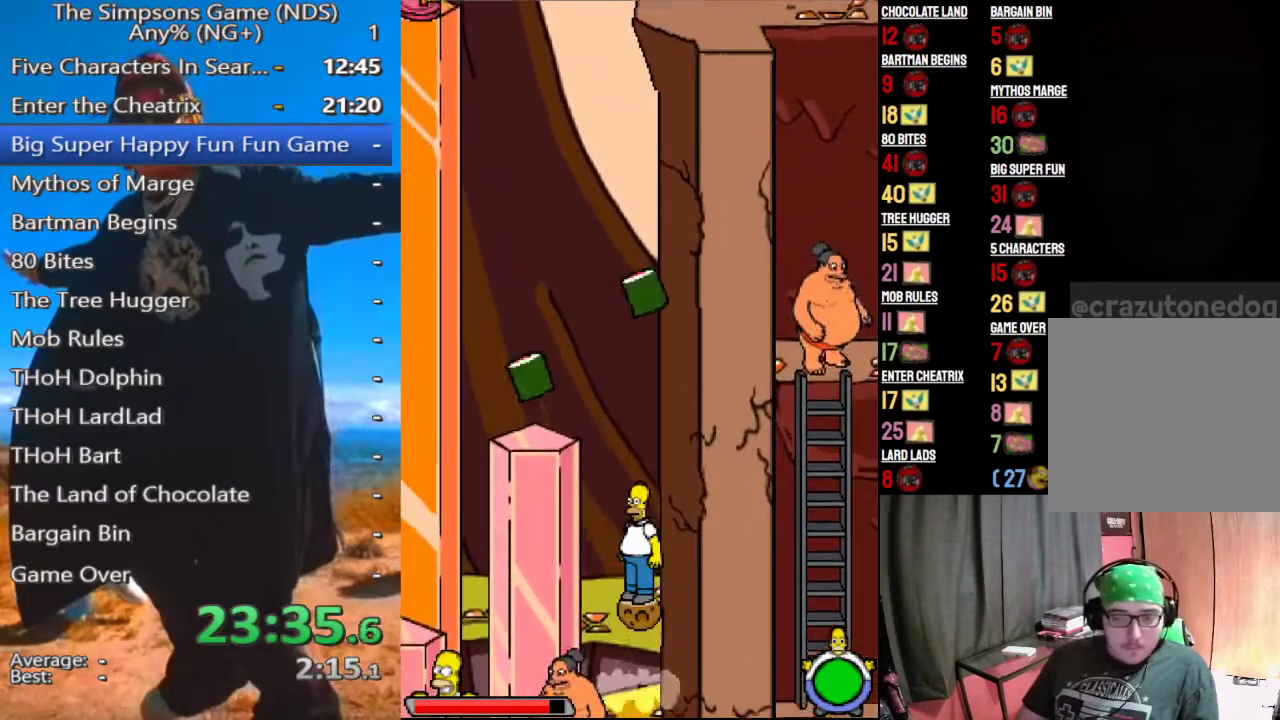
{"buttons": [], "left_stick": "left", "right_stick": "center", "events": [[208, "left_stick", "left"], [229, "A", "down"], [333, "A", "up"]]}
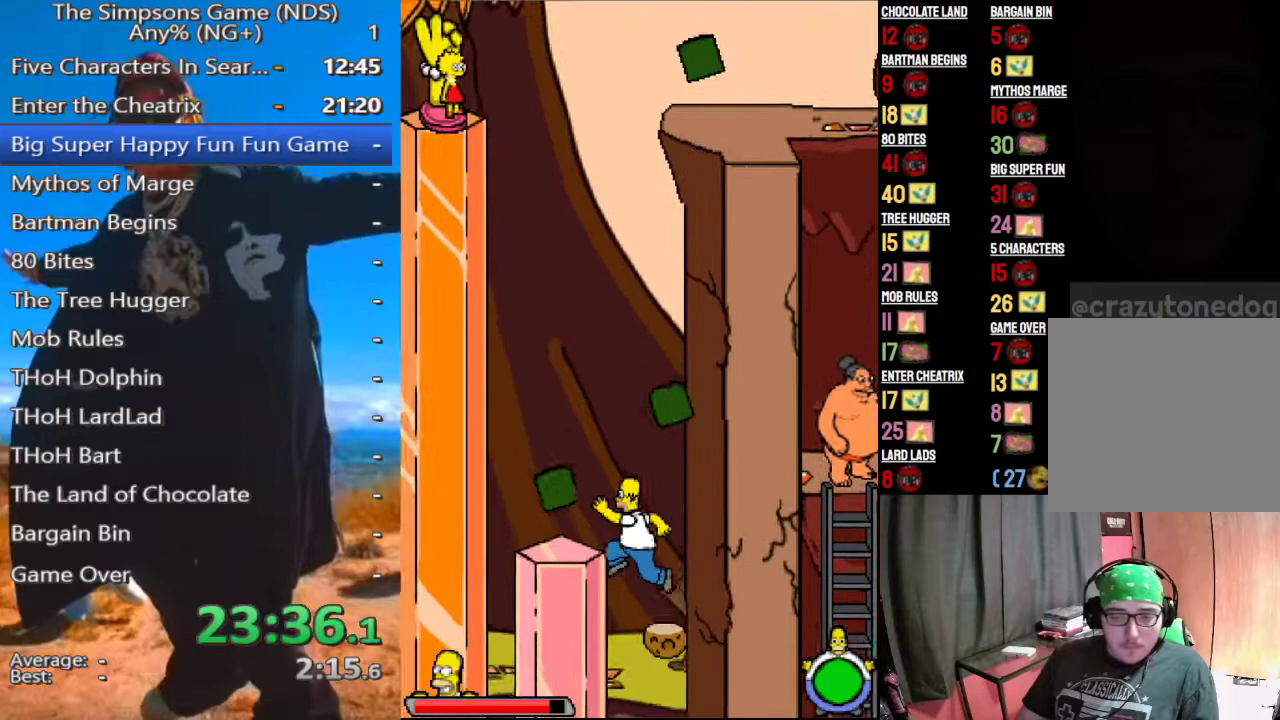
{"buttons": [], "left_stick": "left", "right_stick": "center", "events": [[42, "A", "down"], [208, "A", "up"], [312, "left_stick", "center"], [500, "left_stick", "left"]]}
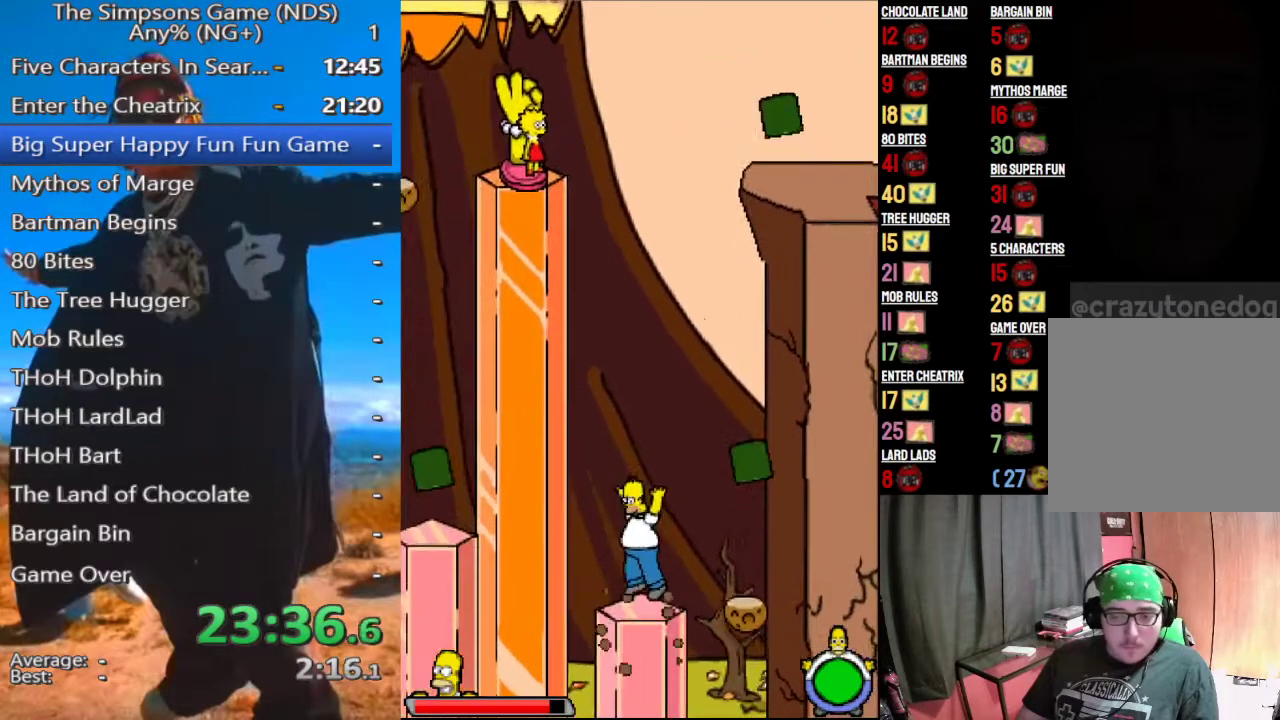
{"buttons": [], "left_stick": "left", "right_stick": "center", "events": [[312, "A", "down"], [438, "A", "up"]]}
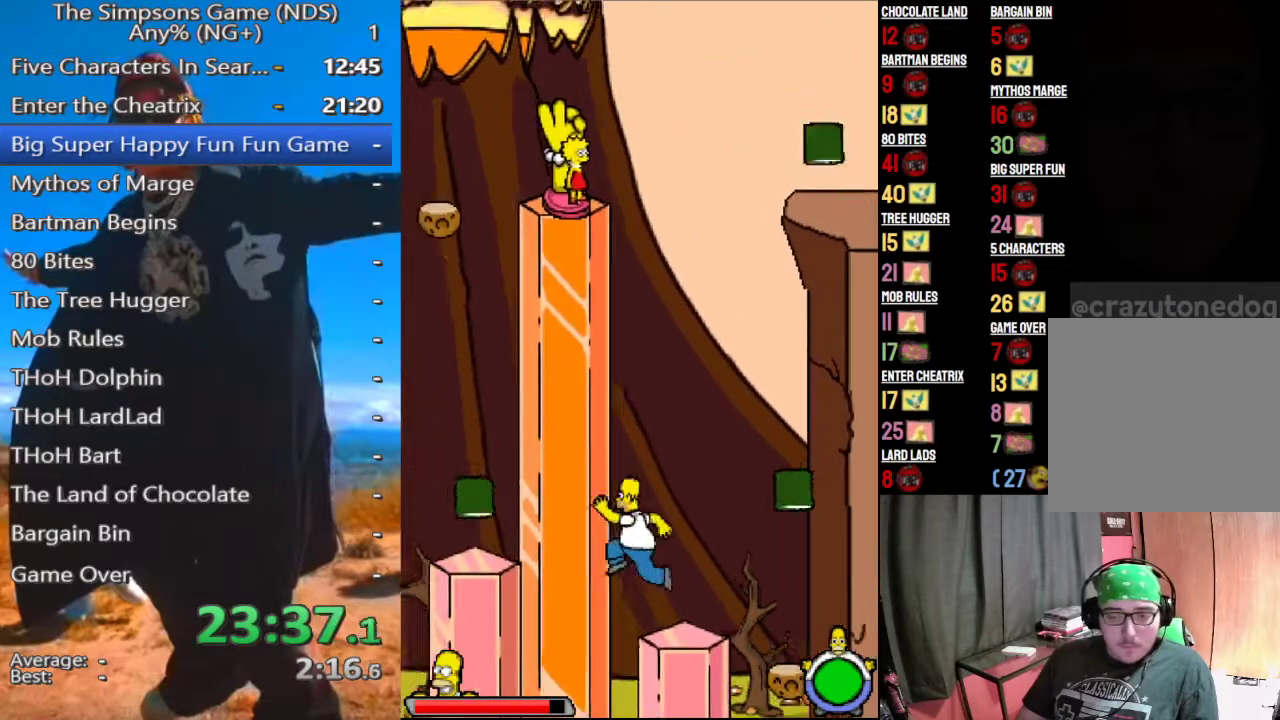
{"buttons": [], "left_stick": "left", "right_stick": "center", "events": [[146, "A", "down"], [354, "A", "up"]]}
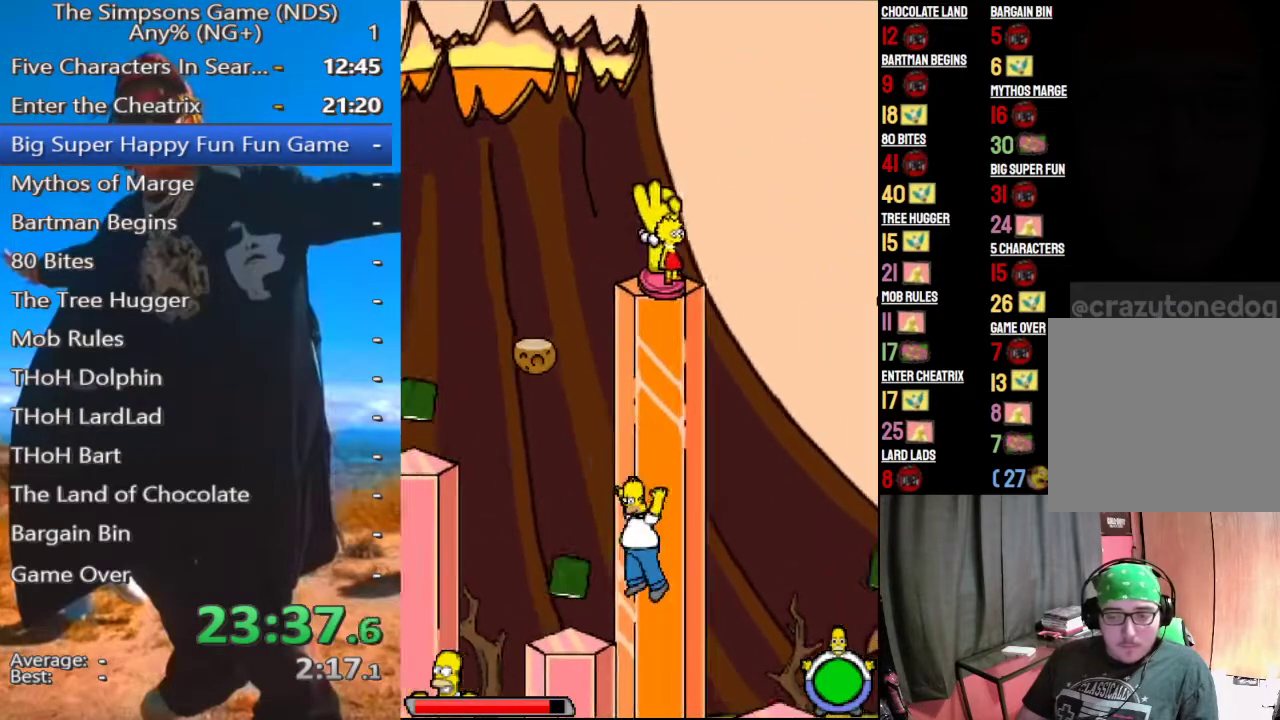
{"buttons": ["A"], "left_stick": "left", "right_stick": "center", "events": [[500, "A", "down"]]}
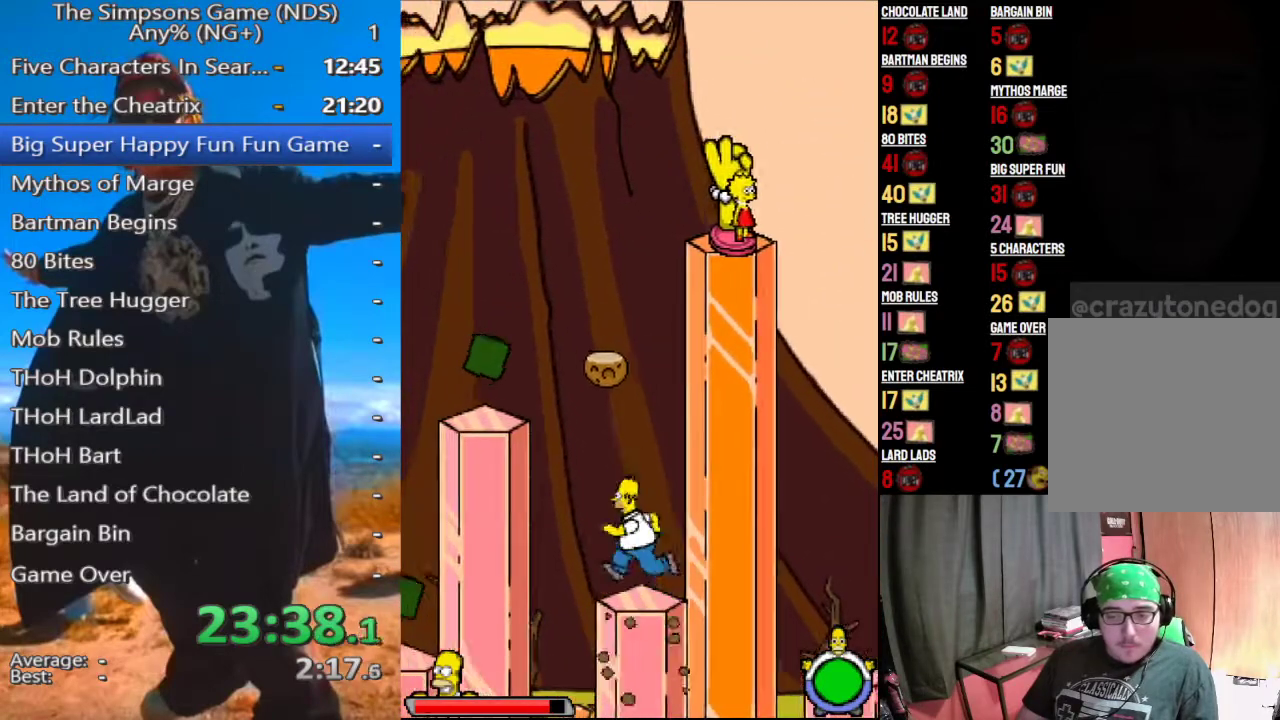
{"buttons": ["A"], "left_stick": "left", "right_stick": "center", "events": [[104, "A", "up"], [458, "A", "down"]]}
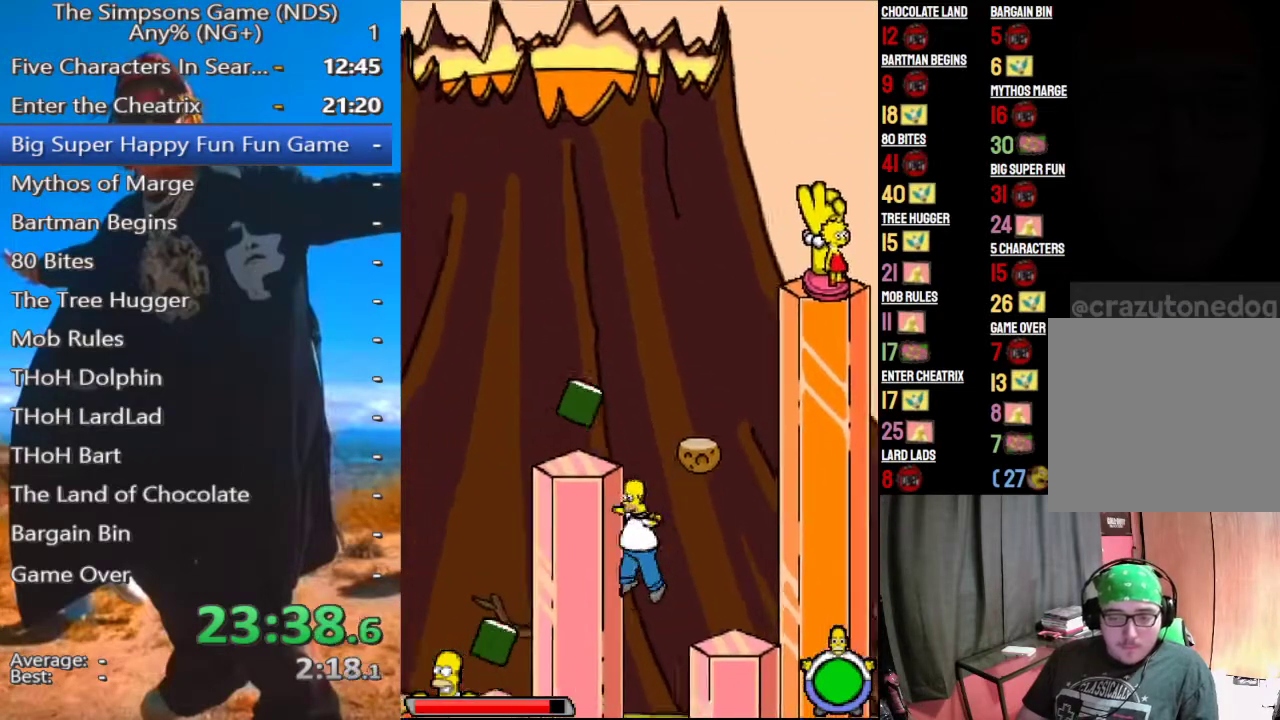
{"buttons": [], "left_stick": "left", "right_stick": "center", "events": [[83, "A", "up"]]}
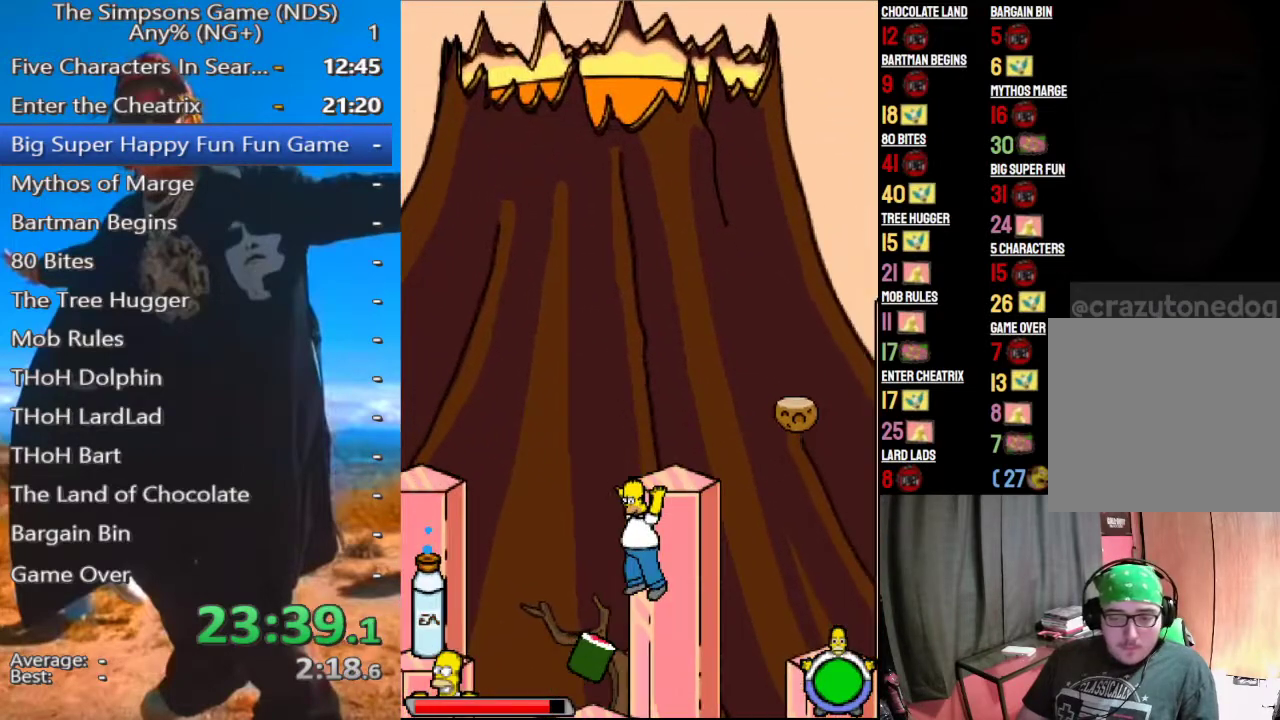
{"buttons": [], "left_stick": "left", "right_stick": "center", "events": [[292, "A", "down"], [438, "A", "up"]]}
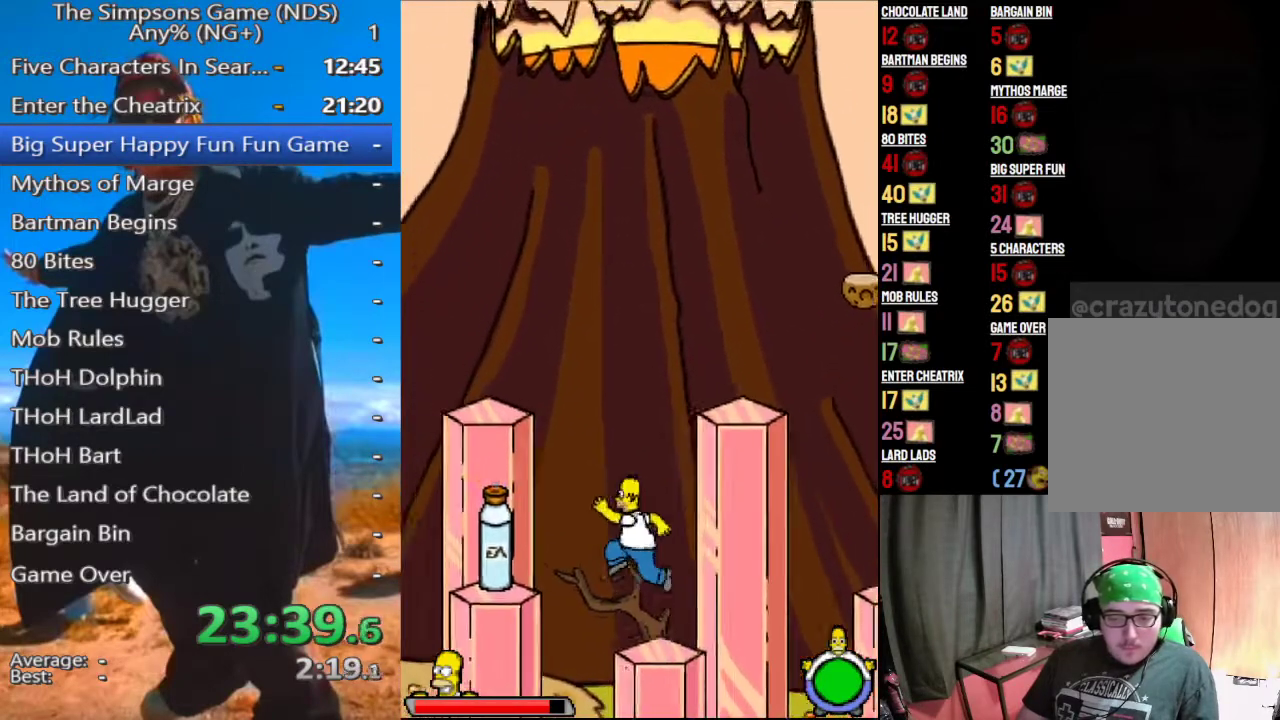
{"buttons": [], "left_stick": "up-left", "right_stick": "center", "events": [[167, "A", "down"], [333, "A", "up"], [500, "left_stick", "up-left"]]}
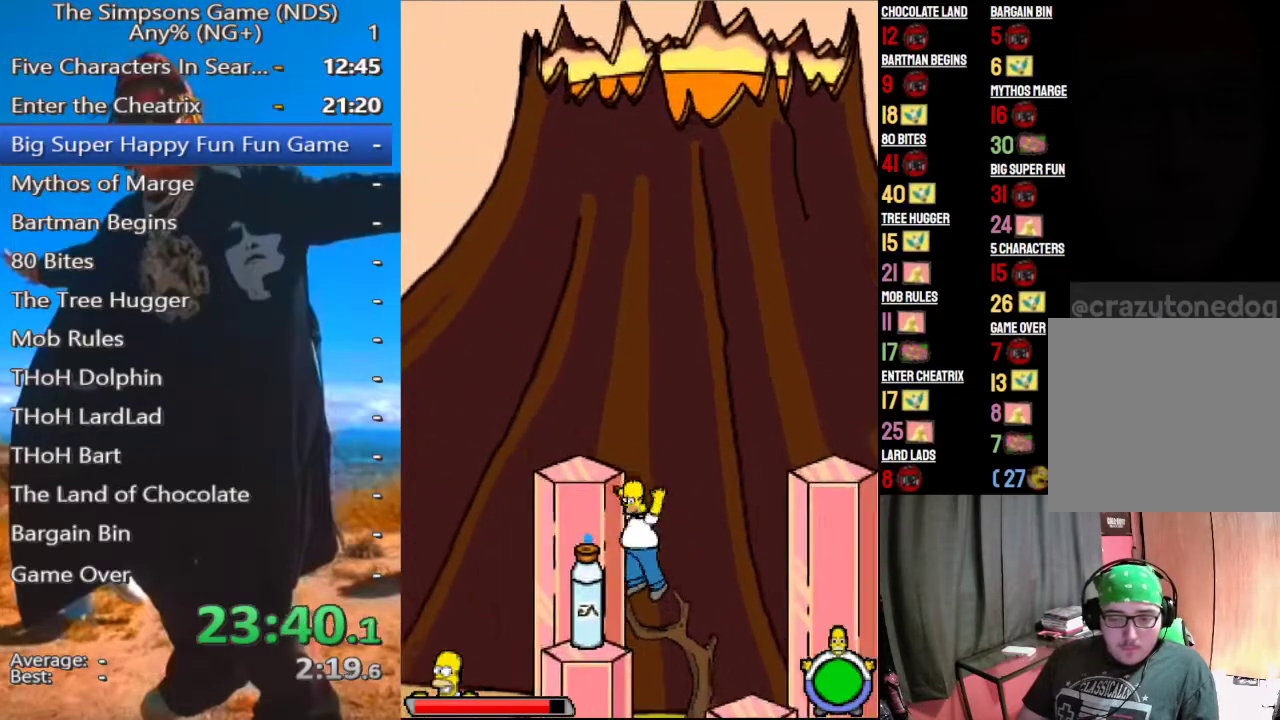
{"buttons": [], "left_stick": "center", "right_stick": "center", "events": [[354, "left_stick", "center"]]}
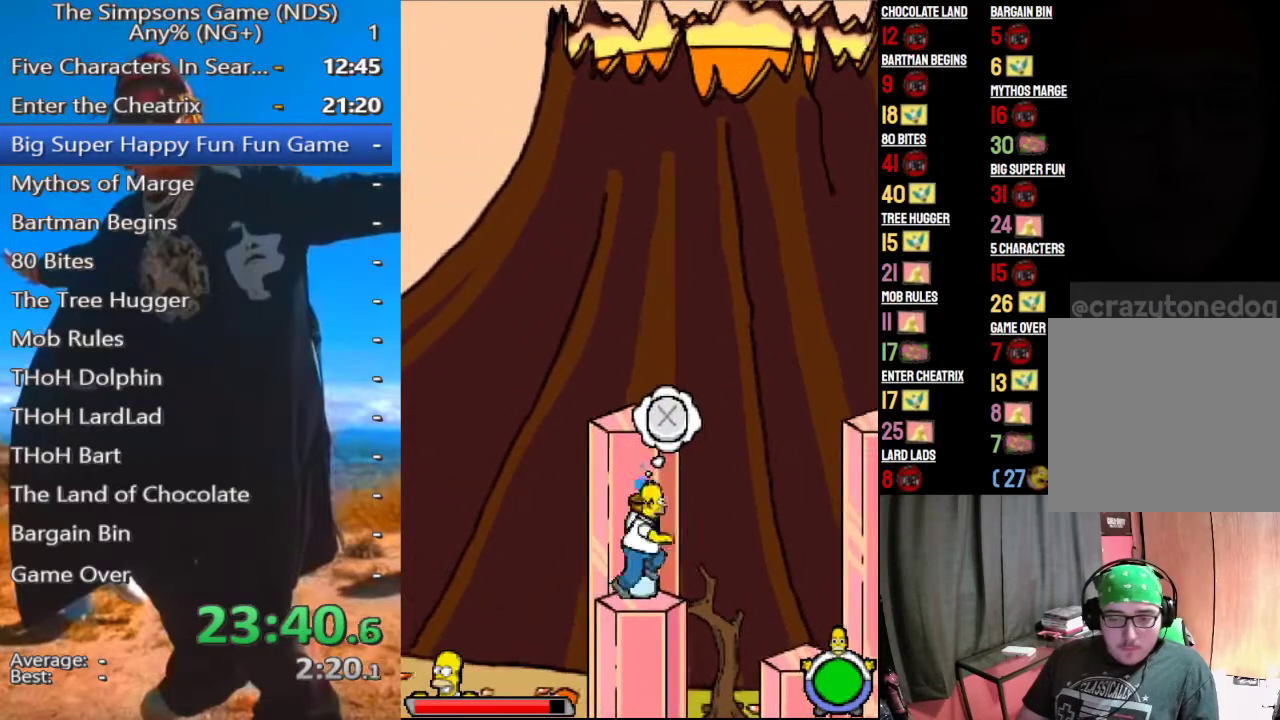
{"buttons": ["A"], "left_stick": "center", "right_stick": "center", "events": [[21, "A", "down"], [83, "A", "up"], [167, "Y", "down"], [250, "Y", "up"], [438, "A", "down"]]}
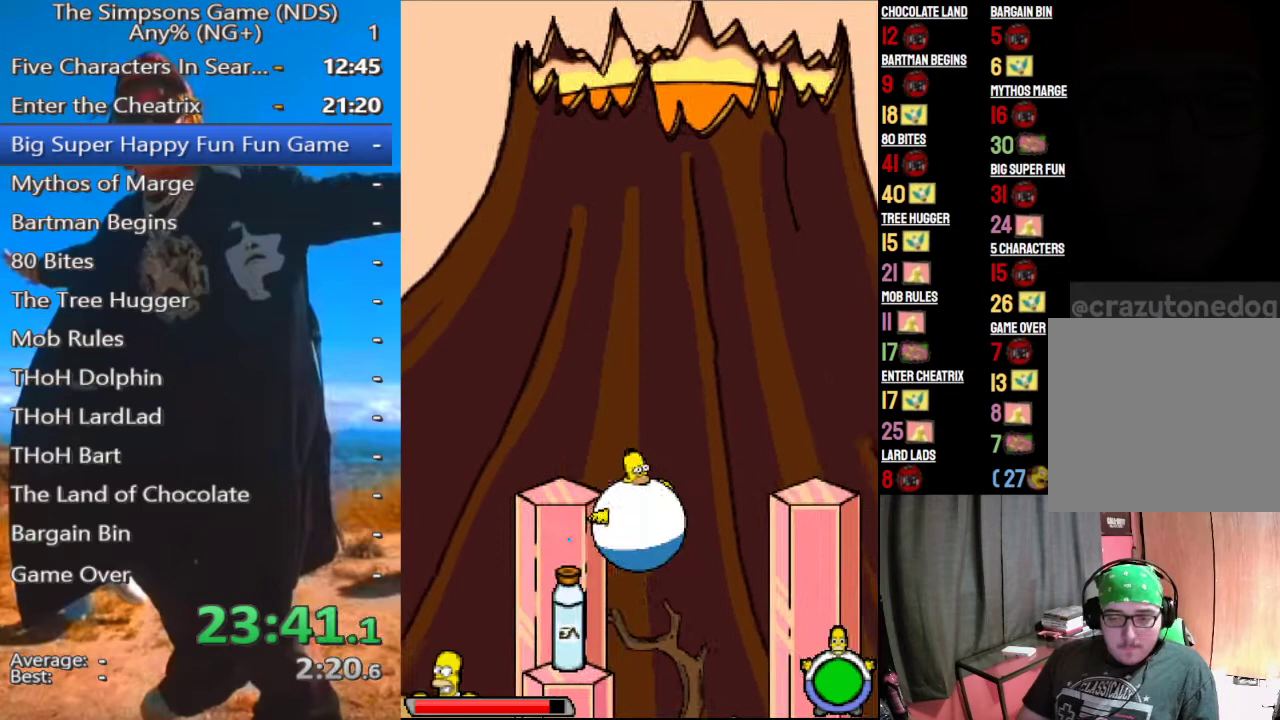
{"buttons": [], "left_stick": "center", "right_stick": "center", "events": [[62, "A", "up"]]}
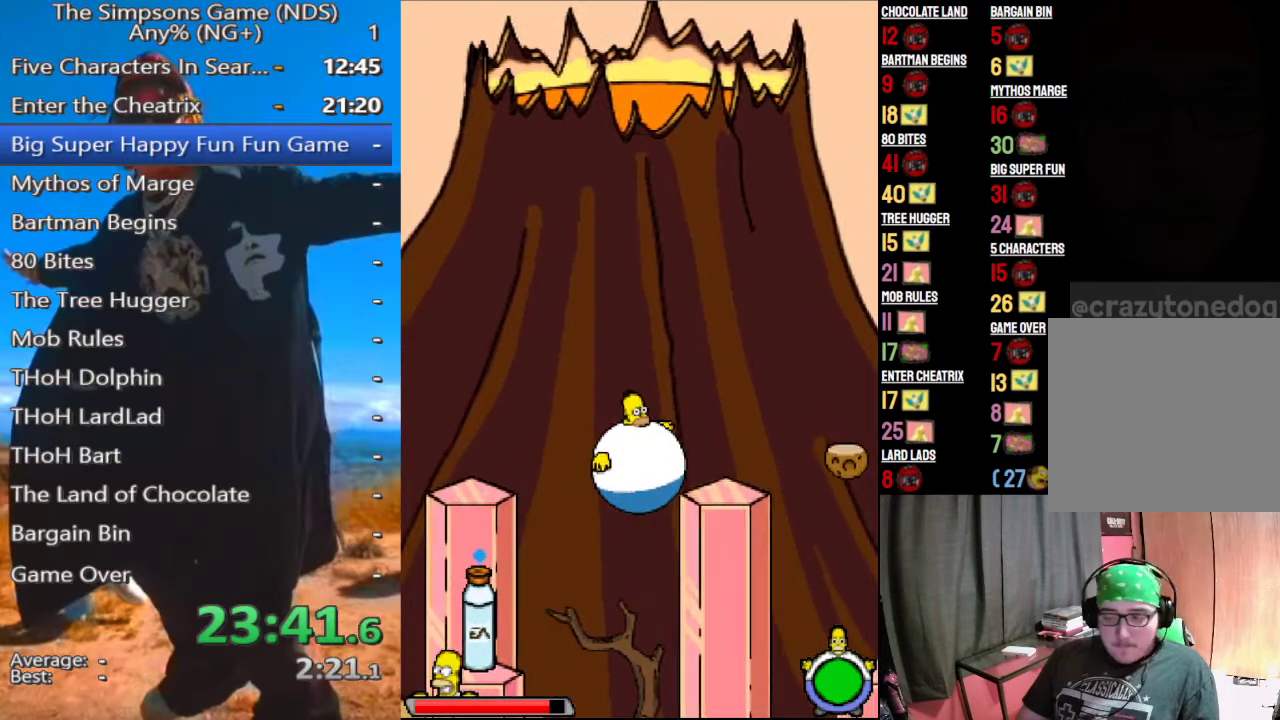
{"buttons": [], "left_stick": "center", "right_stick": "center", "events": [[271, "A", "down"], [354, "A", "up"]]}
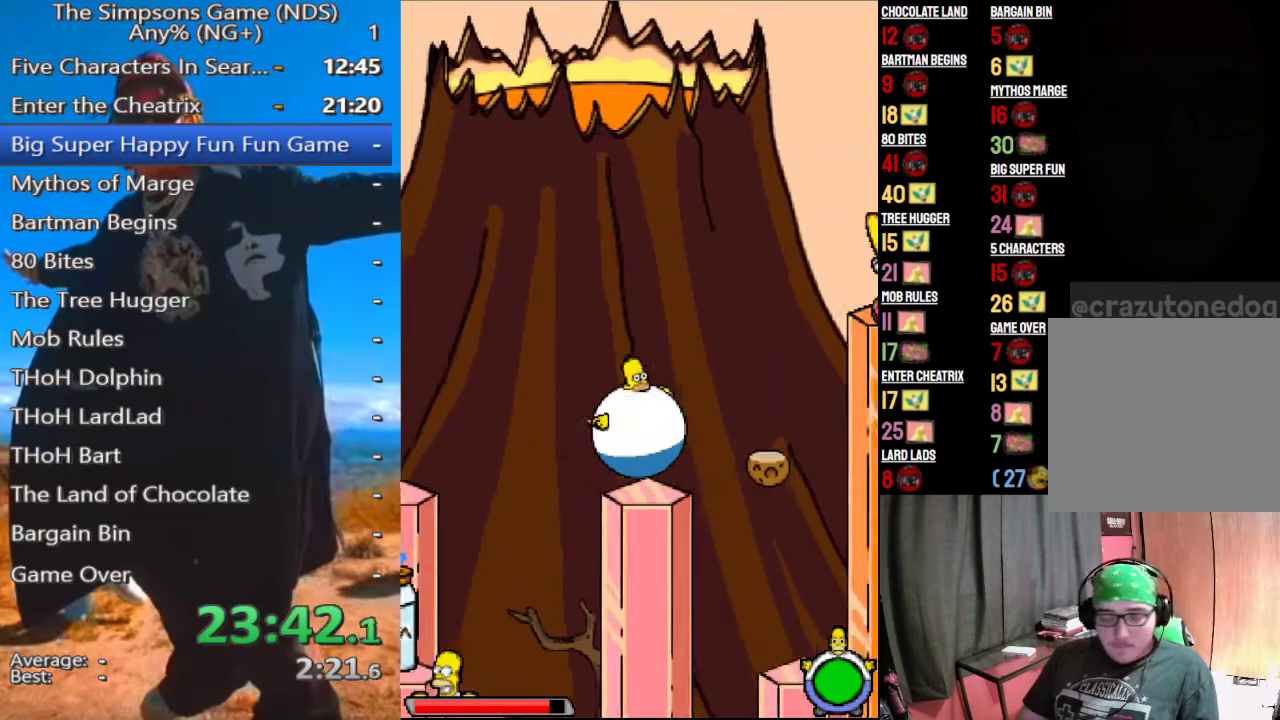
{"buttons": [], "left_stick": "center", "right_stick": "center", "events": [[333, "A", "down"], [396, "A", "up"]]}
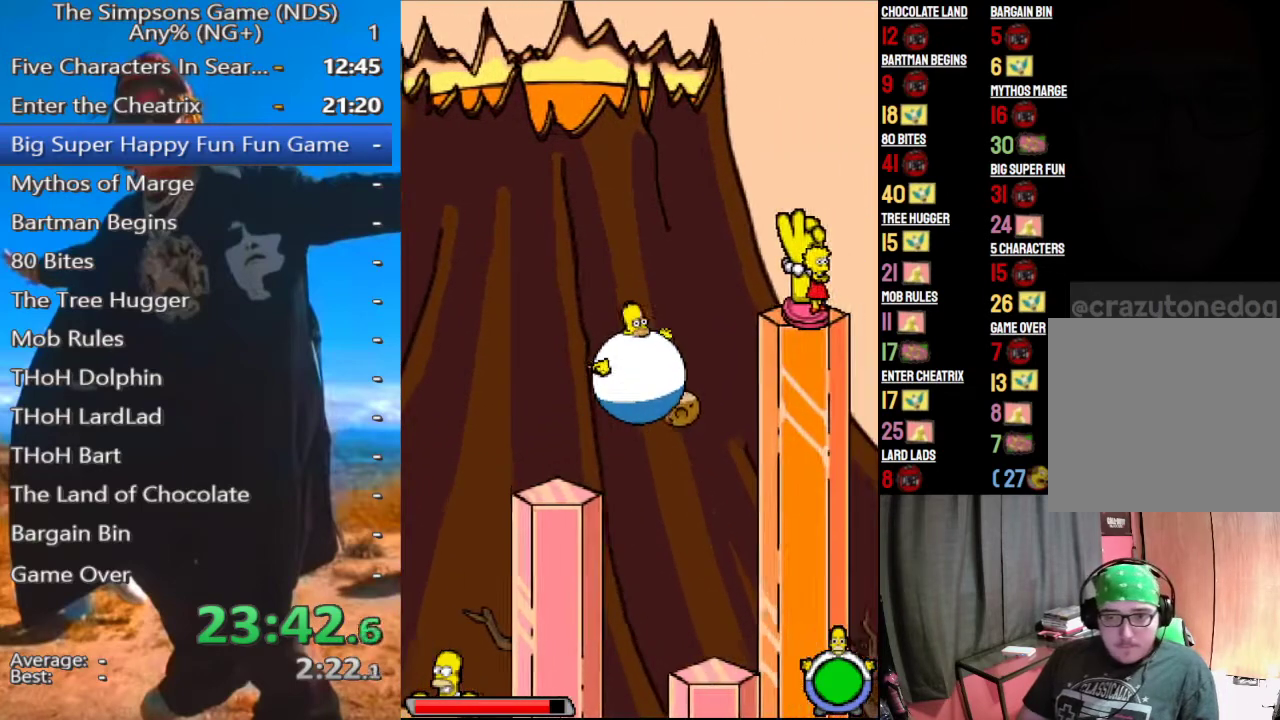
{"buttons": [], "left_stick": "center", "right_stick": "center", "events": []}
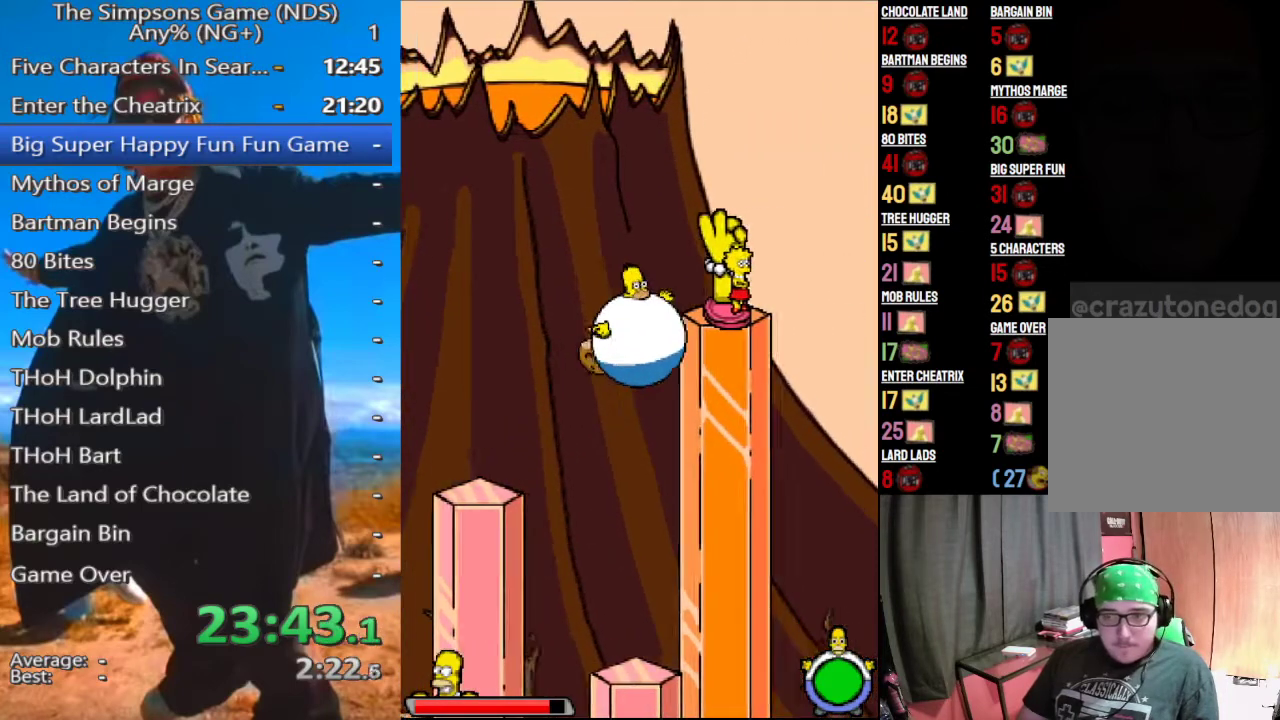
{"buttons": ["A"], "left_stick": "center", "right_stick": "center", "events": [[438, "A", "down"]]}
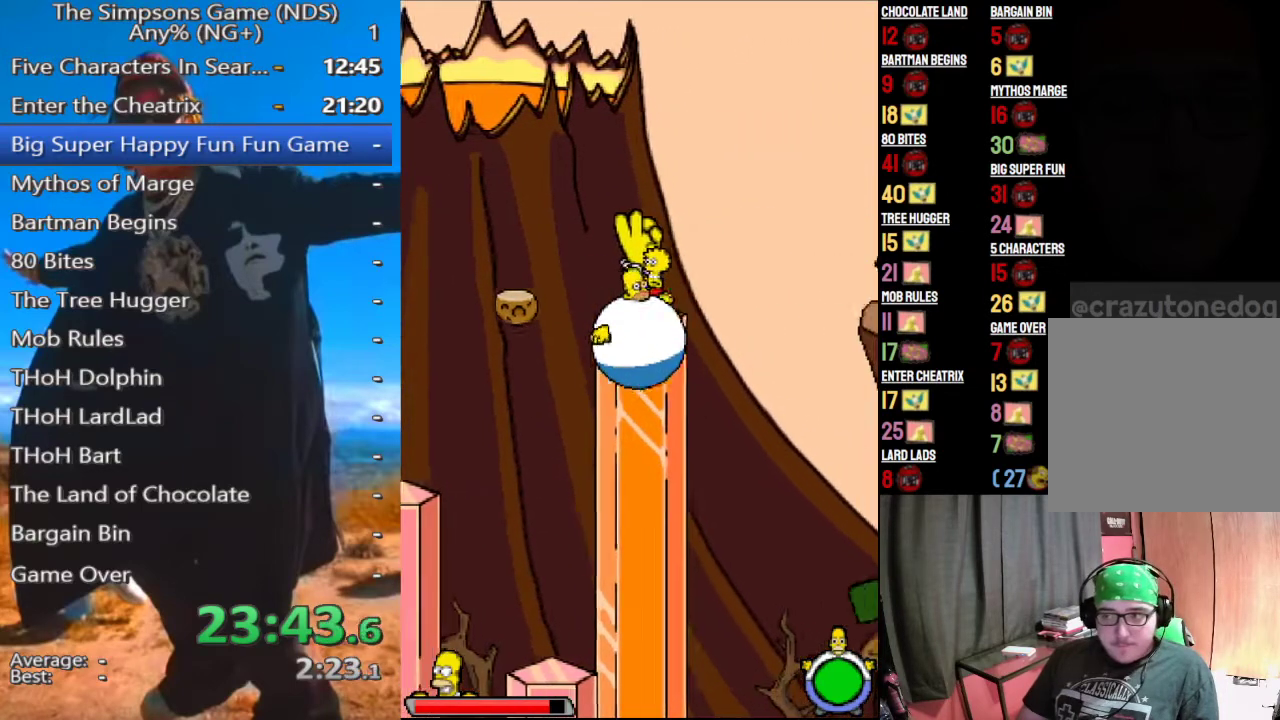
{"buttons": [], "left_stick": "center", "right_stick": "center", "events": [[21, "A", "up"]]}
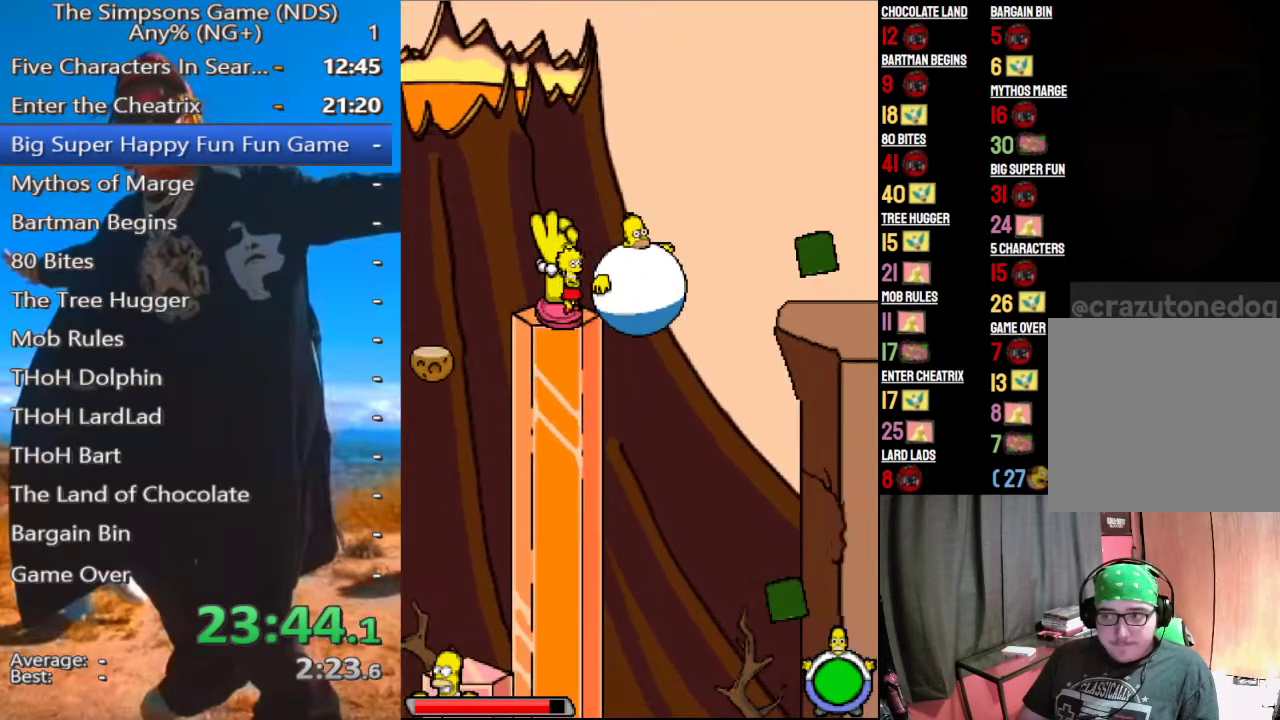
{"buttons": [], "left_stick": "center", "right_stick": "center", "events": [[188, "A", "down"], [250, "A", "up"]]}
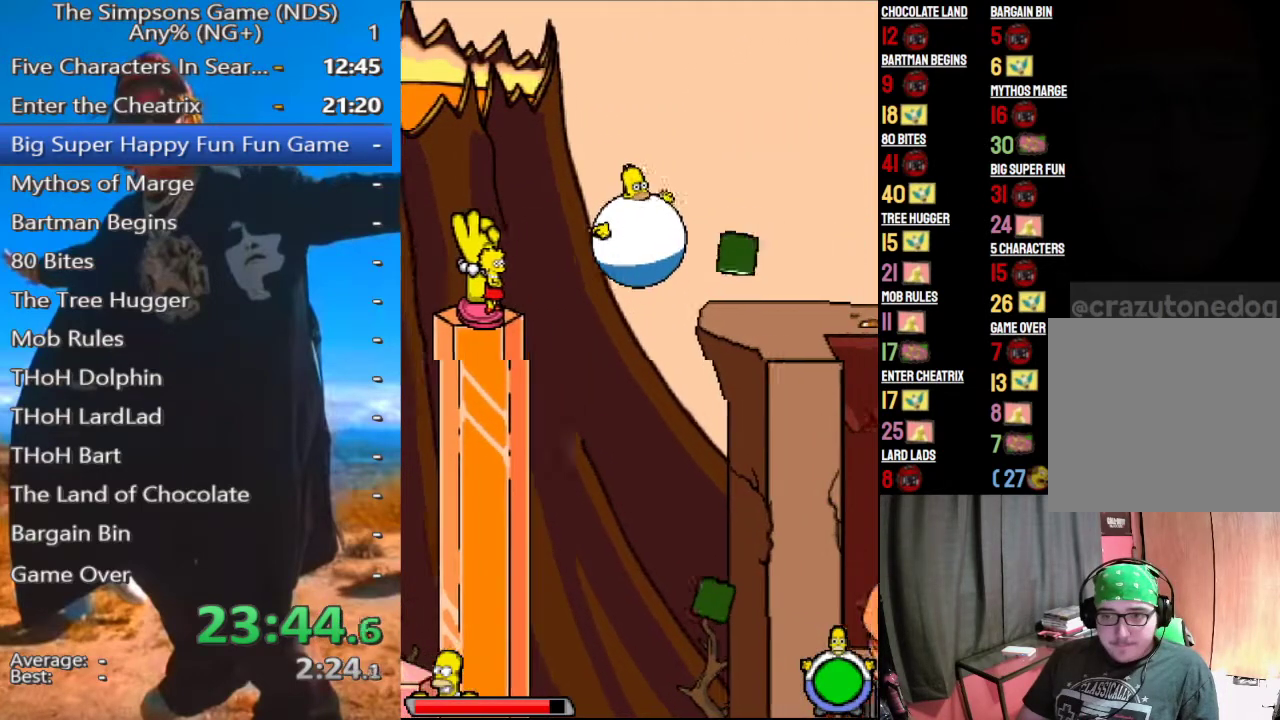
{"buttons": [], "left_stick": "center", "right_stick": "center", "events": []}
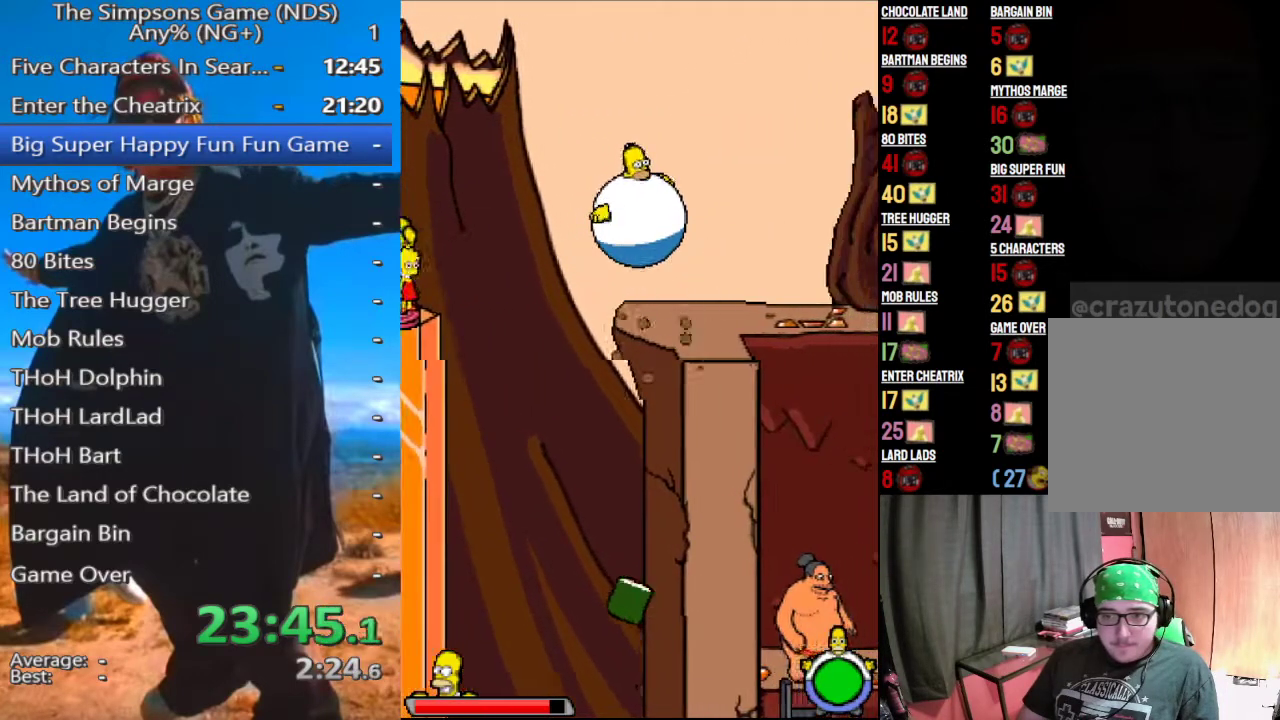
{"buttons": [], "left_stick": "center", "right_stick": "center", "events": [[104, "A", "down"], [188, "A", "up"]]}
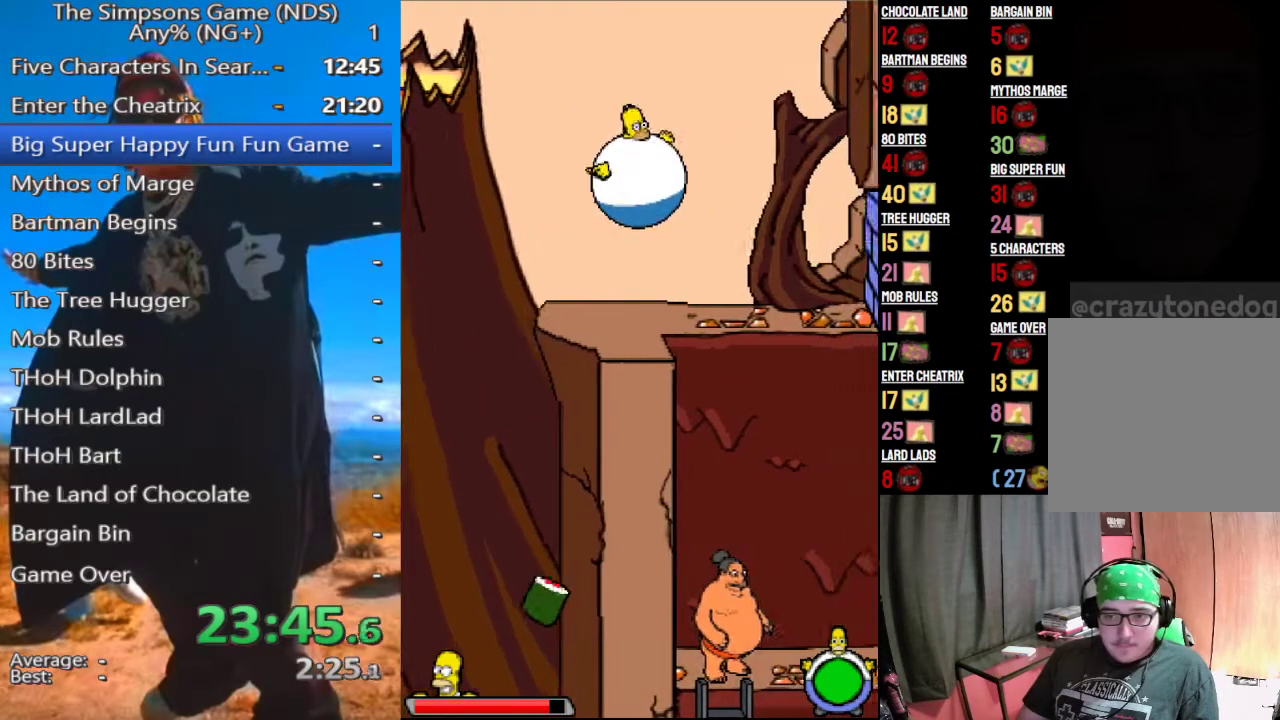
{"buttons": ["B"], "left_stick": "center", "right_stick": "center", "events": [[271, "Y", "down"], [354, "Y", "up"], [500, "B", "down"]]}